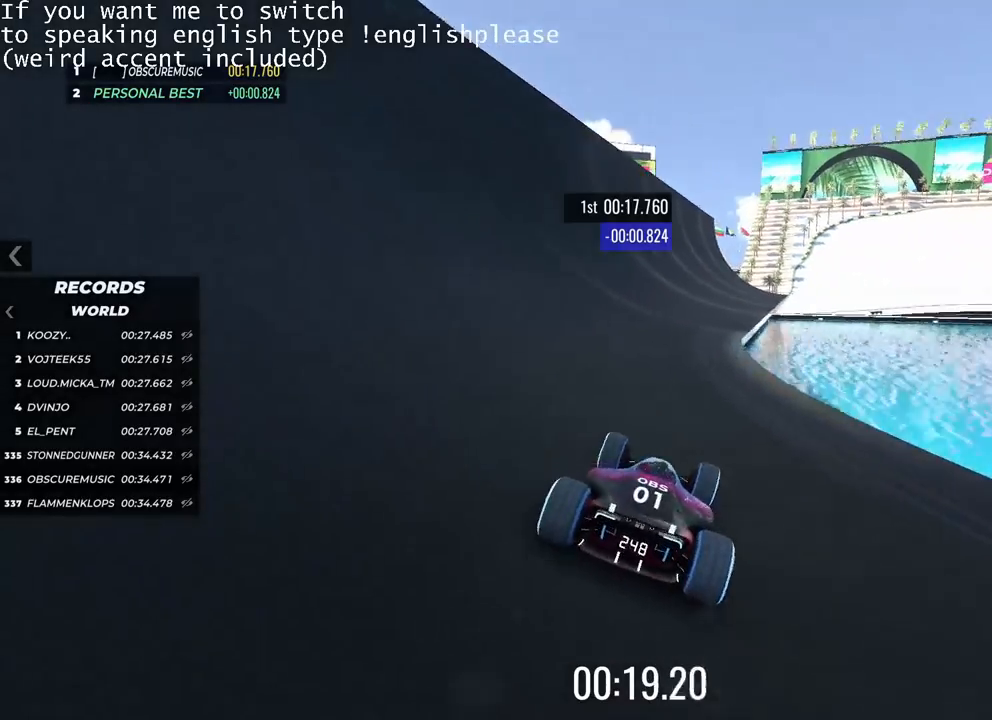
Gameplay with keyboard; each line is a JSON object with the keys held at the frame after it. "events" lists presses ("down") and releases ("up") of "down", "left", "right" and "up" between this image and that frame as [ms after this image, input, new state], when the widget could be followed in between. No other keys are recorded. Mouse input is not recorded.
{"keys": ["right", "up"], "events": [[501, "right", "down"]]}
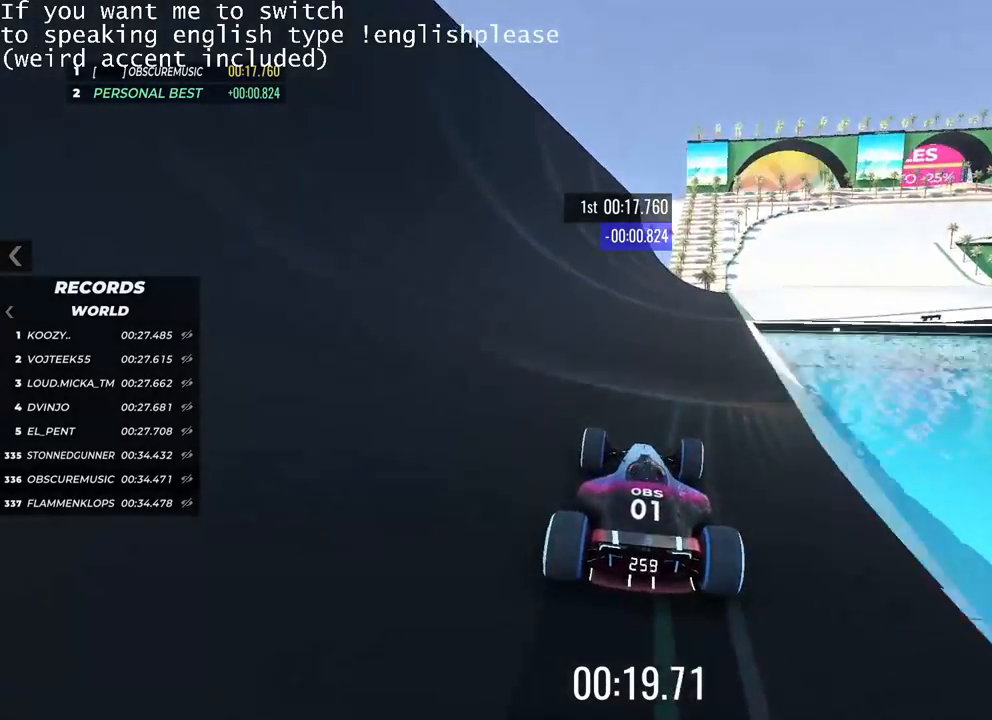
{"keys": ["up"], "events": [[417, "right", "up"]]}
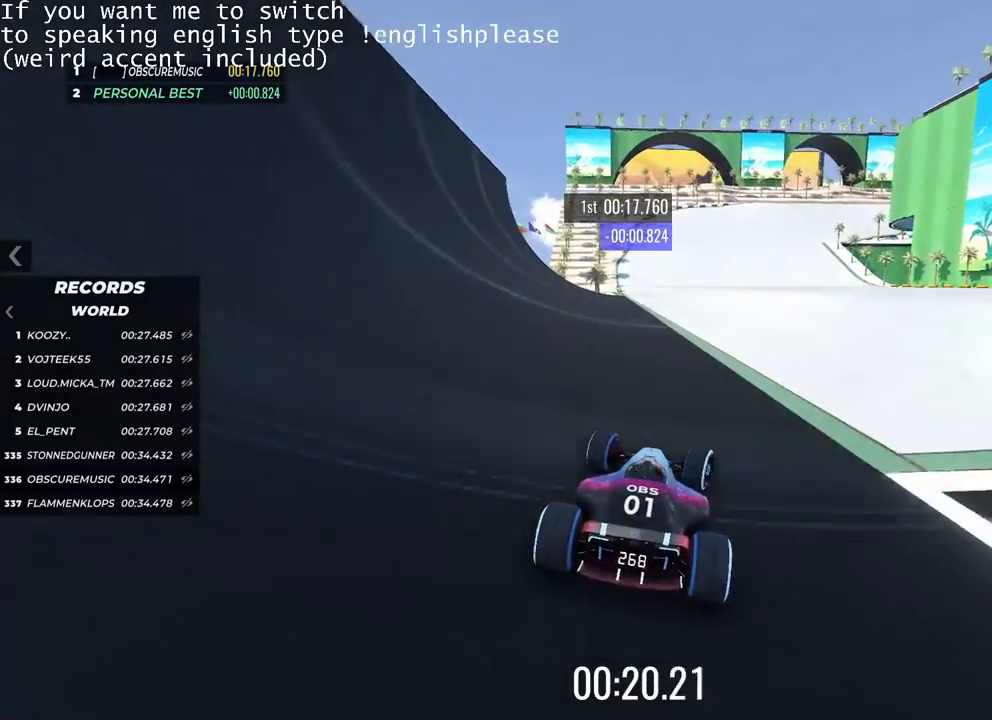
{"keys": ["up"], "events": []}
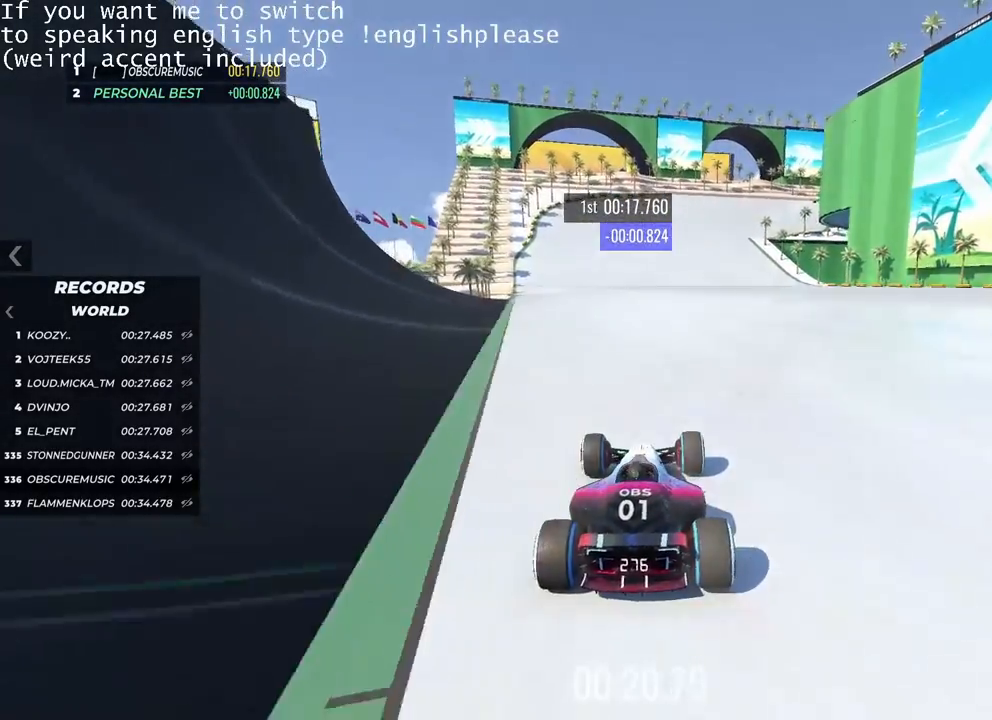
{"keys": ["up"], "events": []}
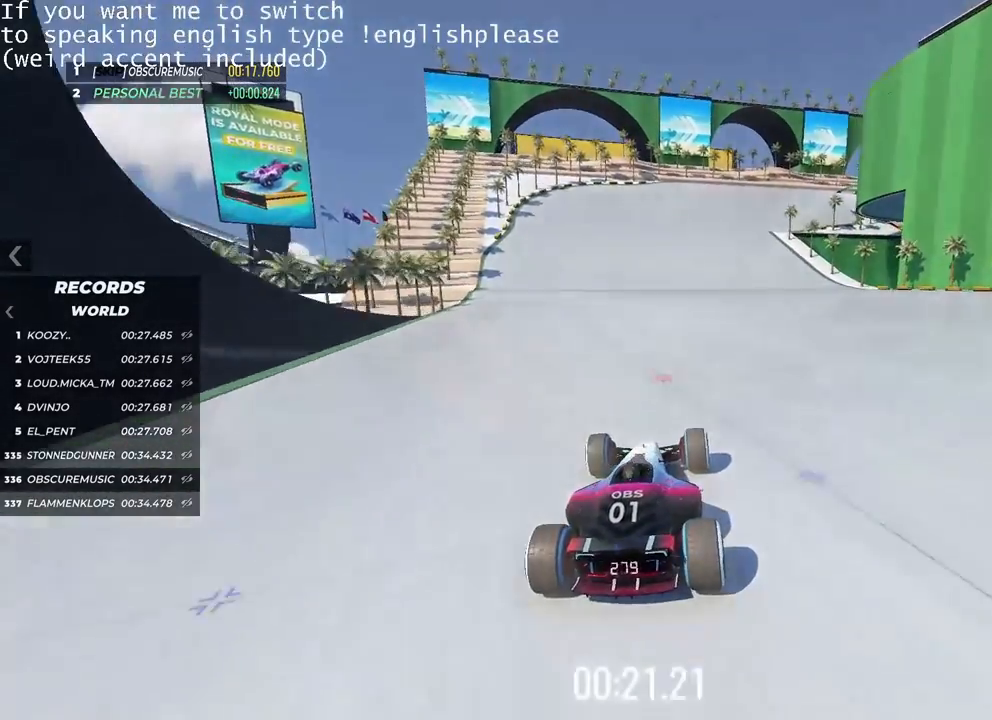
{"keys": ["up"], "events": [[150, "right", "down"], [284, "right", "up"]]}
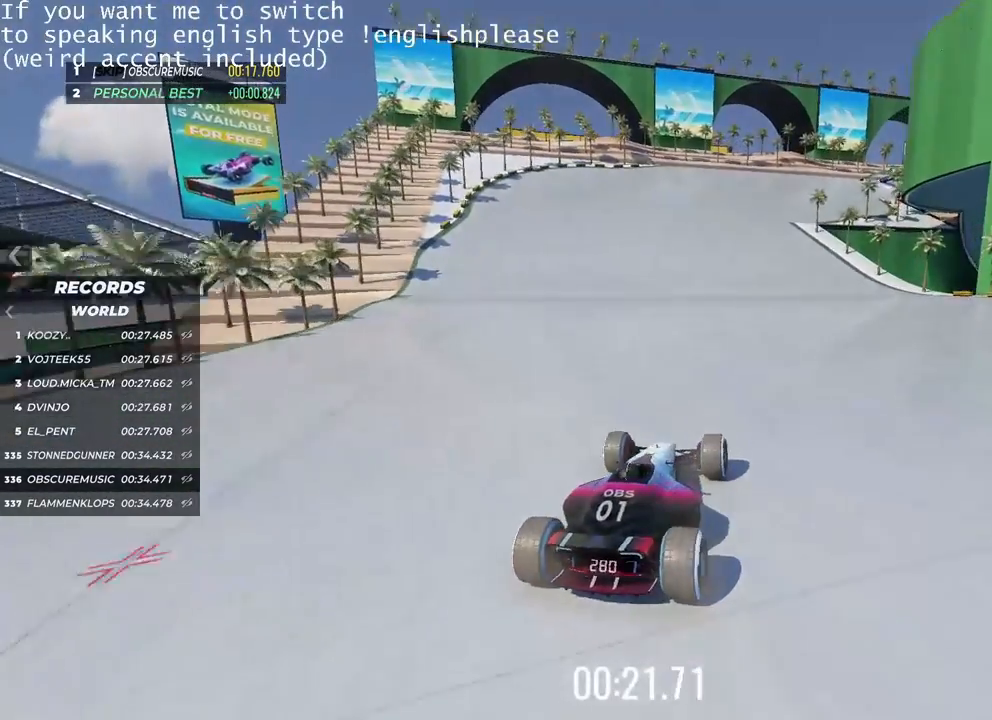
{"keys": ["up"], "events": []}
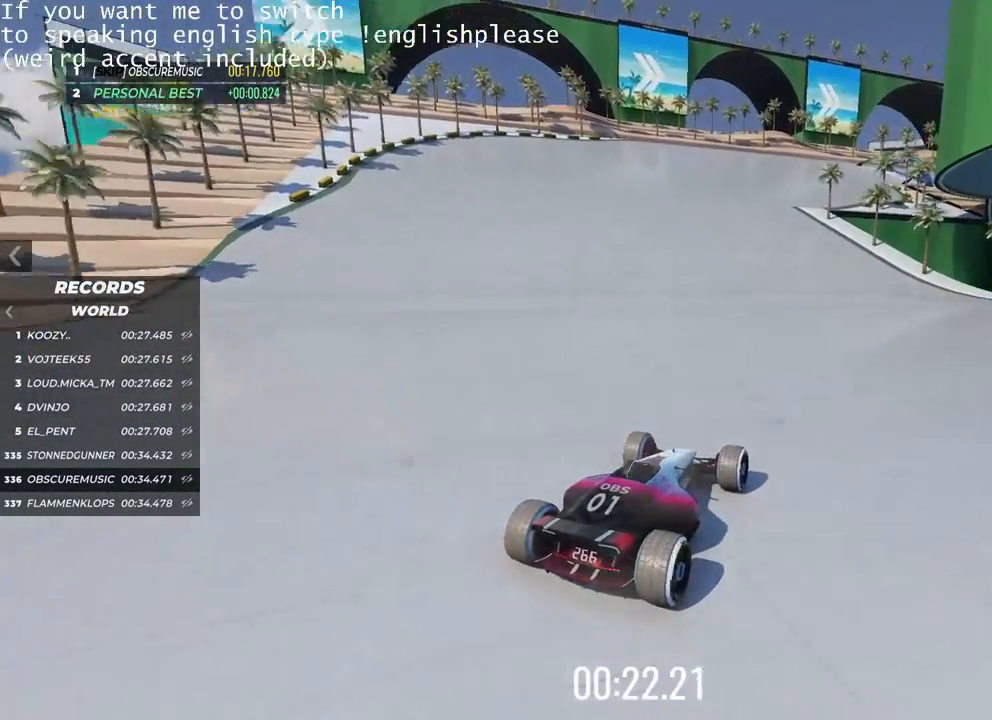
{"keys": ["up"], "events": [[34, "left", "down"], [217, "left", "up"]]}
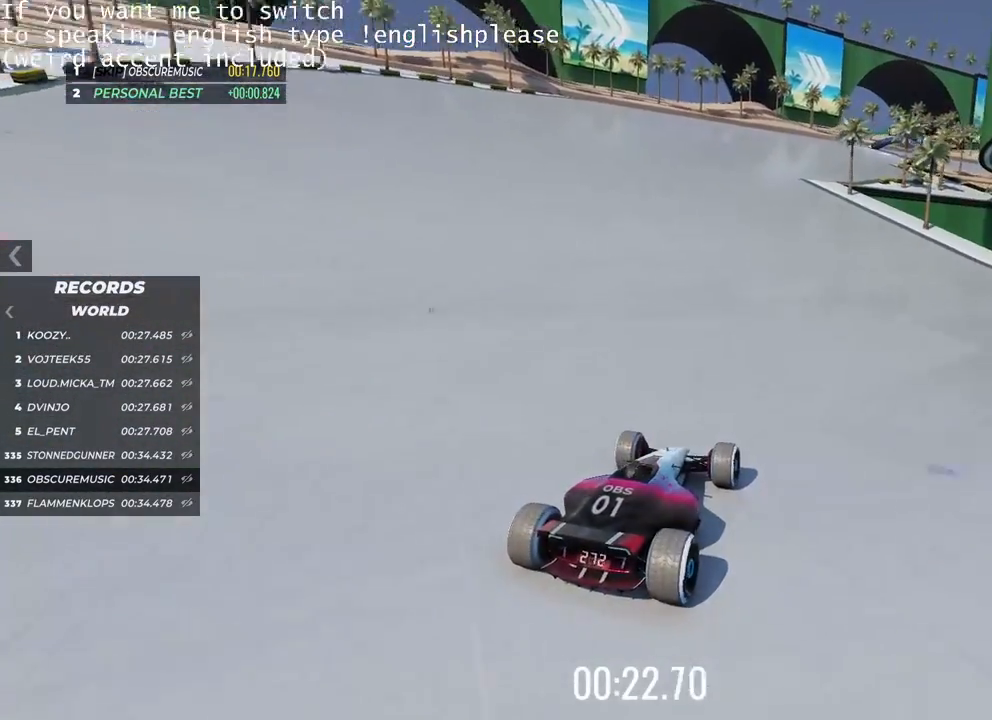
{"keys": ["up"], "events": [[50, "right", "down"], [217, "right", "up"]]}
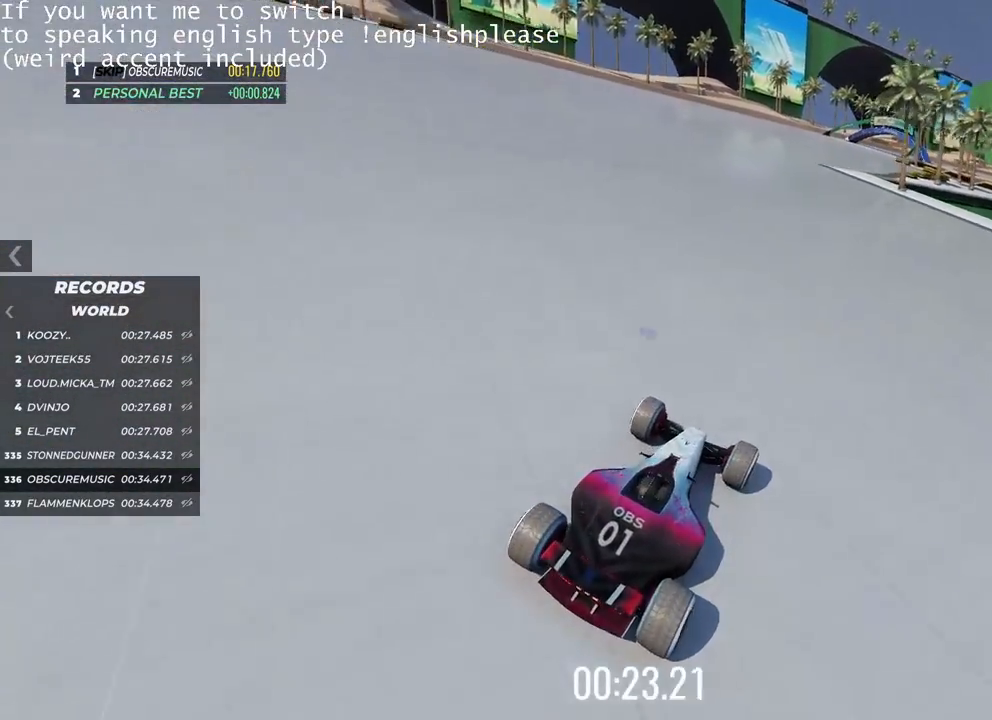
{"keys": ["up"], "events": []}
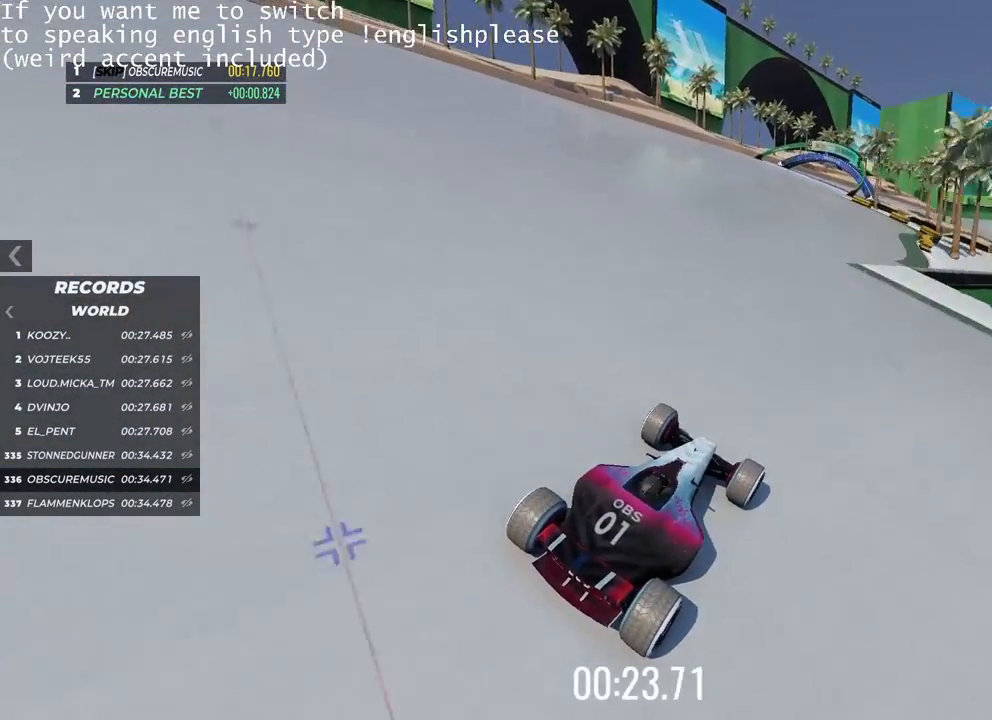
{"keys": ["left", "up"], "events": [[384, "left", "down"]]}
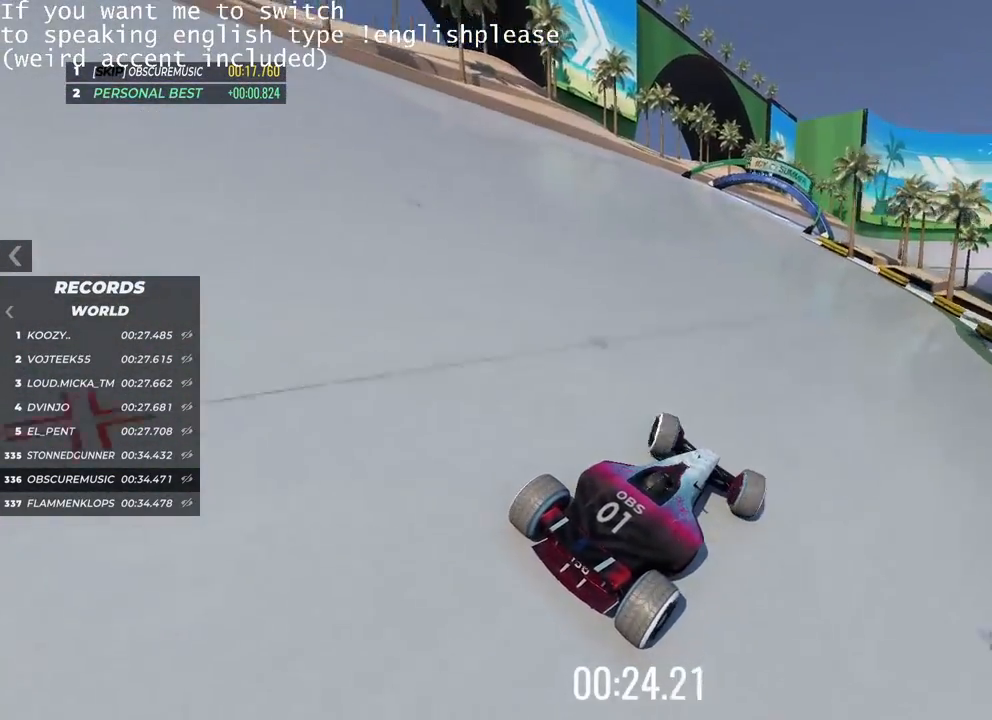
{"keys": ["up"], "events": [[50, "left", "up"]]}
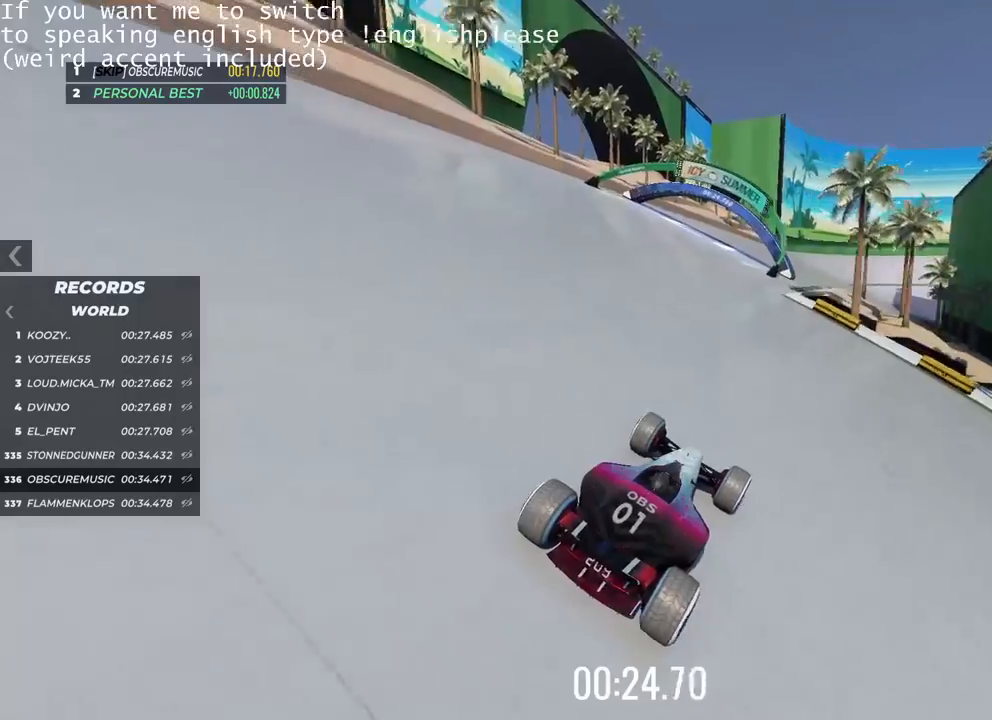
{"keys": ["right", "up"], "events": [[417, "right", "down"]]}
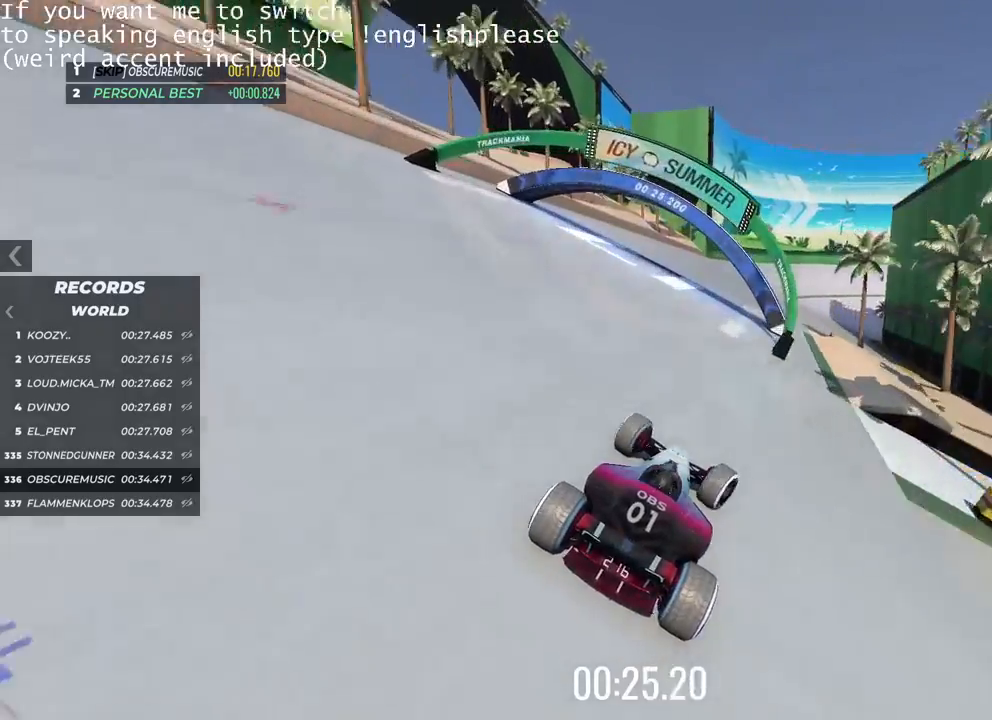
{"keys": ["left", "up"], "events": [[17, "right", "up"], [67, "right", "down"], [184, "right", "up"], [501, "left", "down"]]}
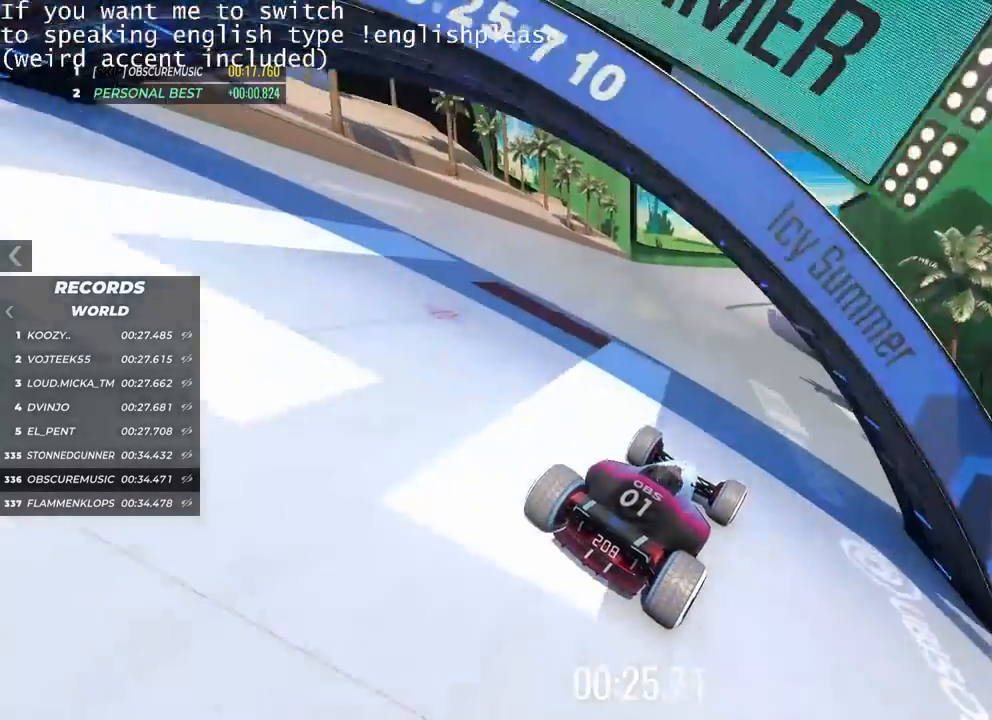
{"keys": ["up"], "events": [[200, "left", "up"]]}
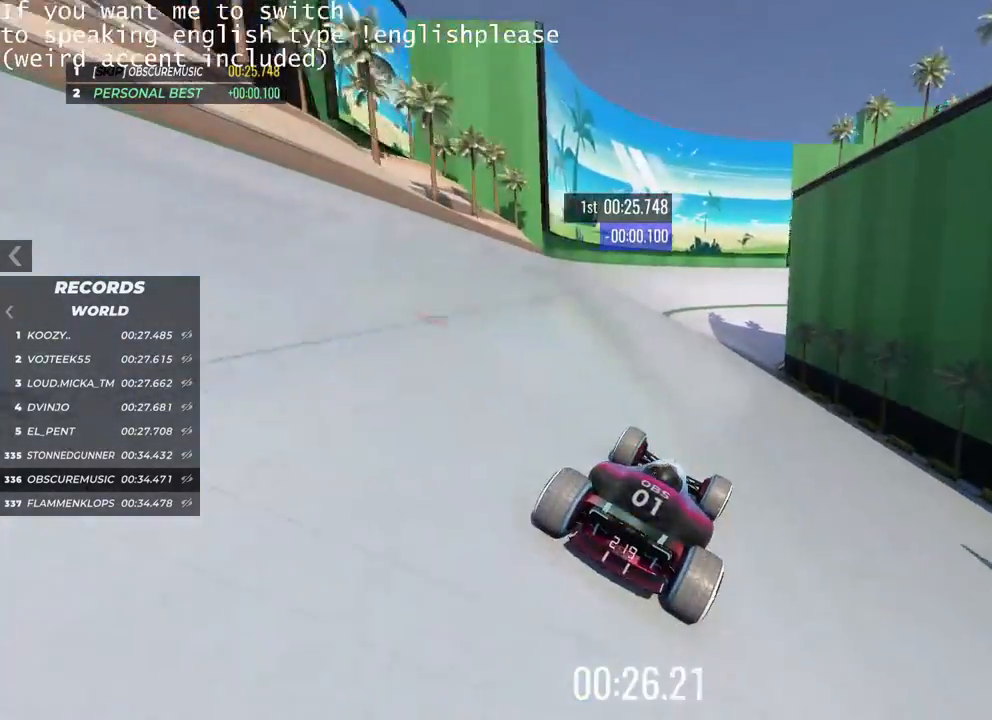
{"keys": ["up"], "events": [[184, "right", "down"], [234, "right", "up"]]}
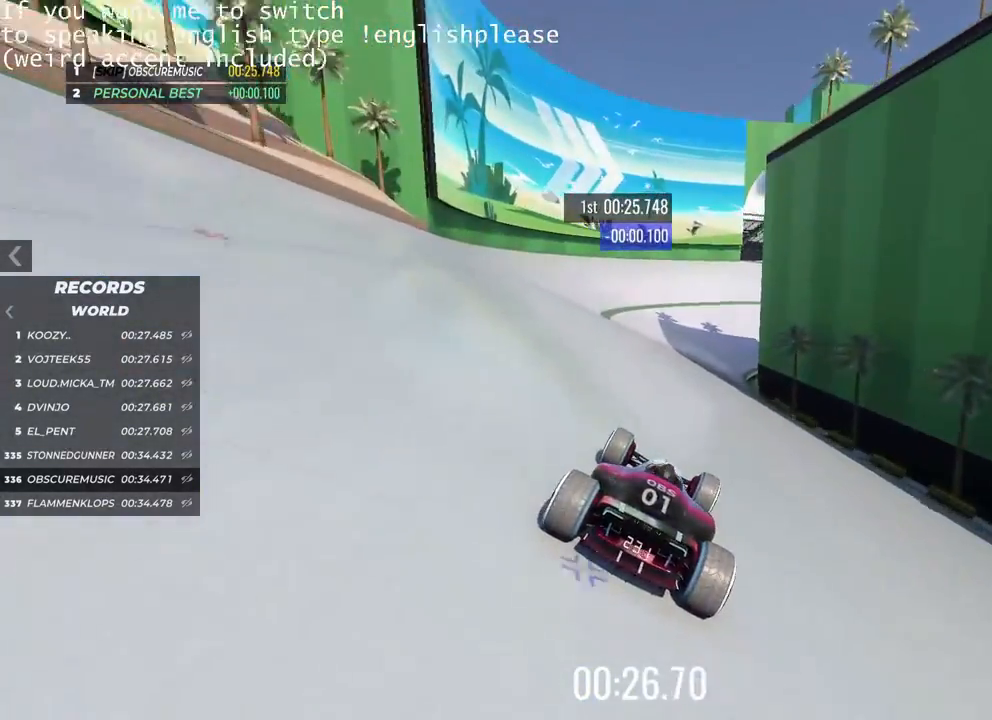
{"keys": ["up"], "events": []}
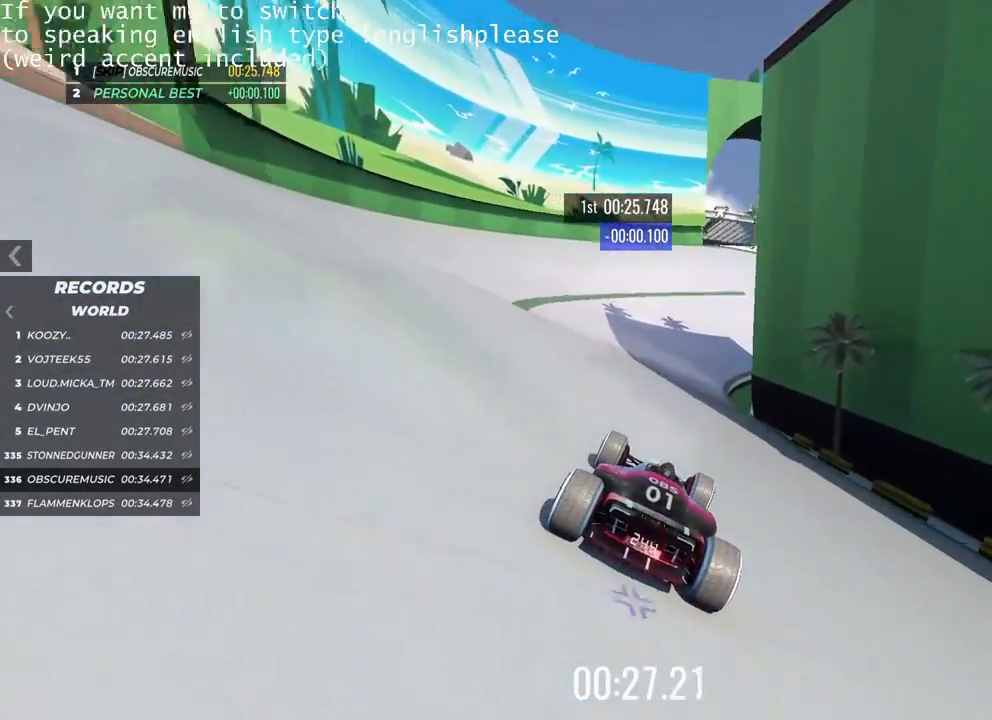
{"keys": ["up"], "events": [[234, "right", "down"], [351, "right", "up"]]}
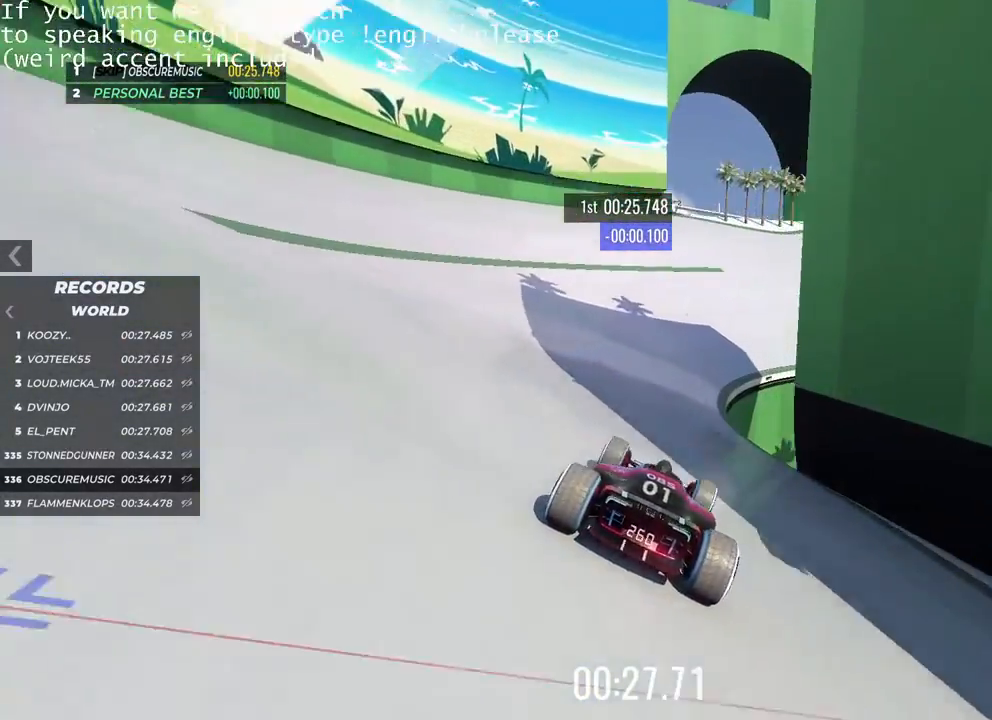
{"keys": ["right", "up"], "events": [[267, "right", "down"]]}
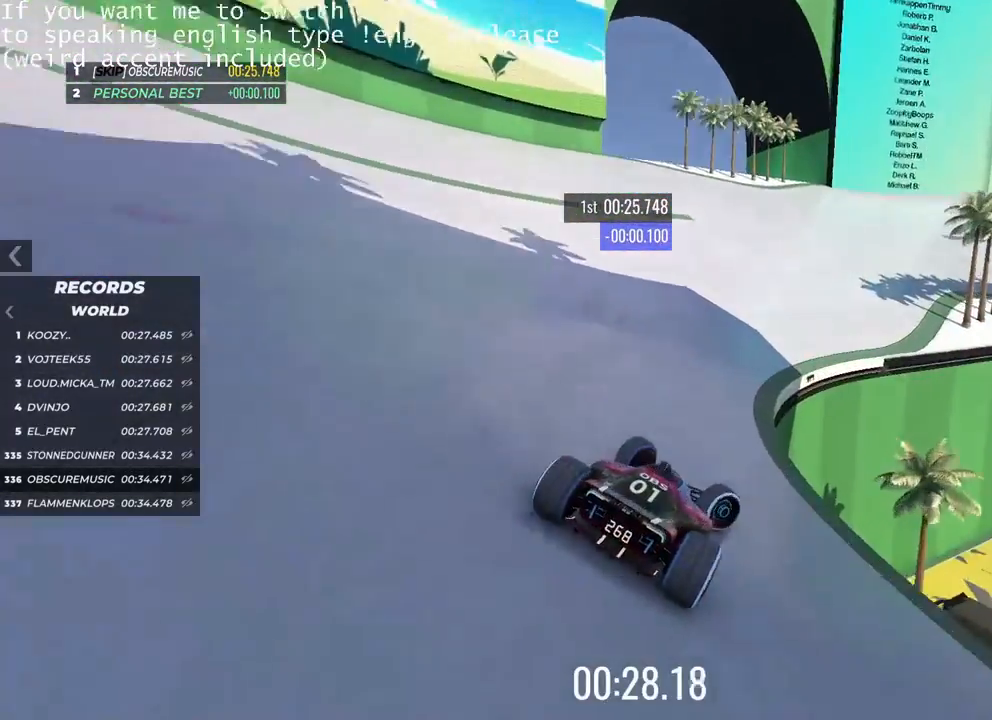
{"keys": ["up"], "events": [[300, "right", "up"]]}
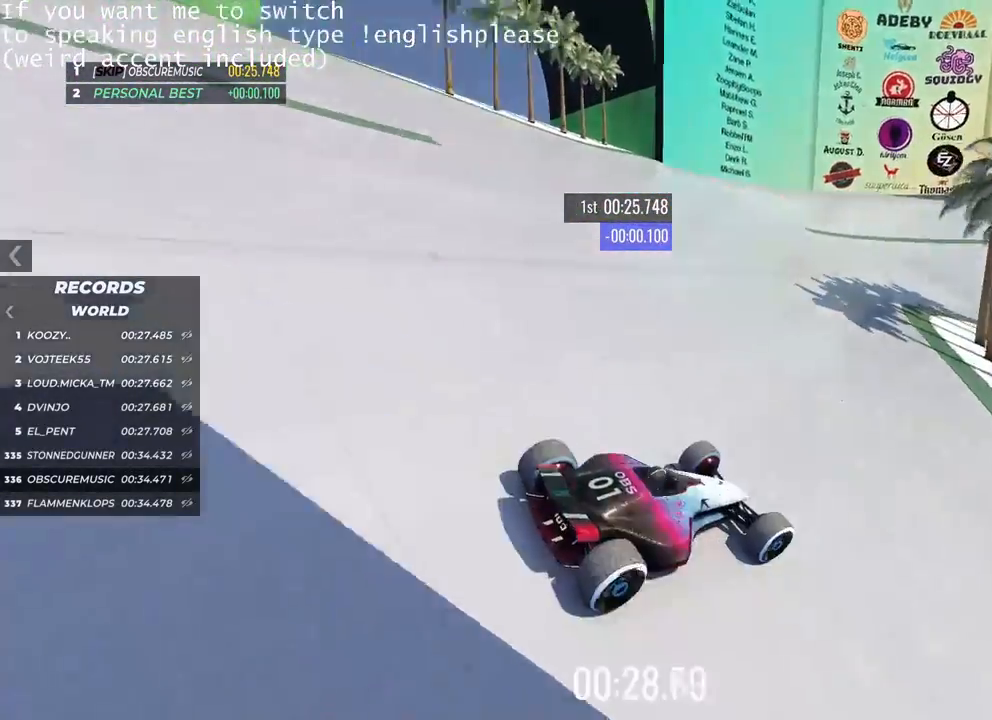
{"keys": ["left", "up"], "events": [[84, "left", "down"]]}
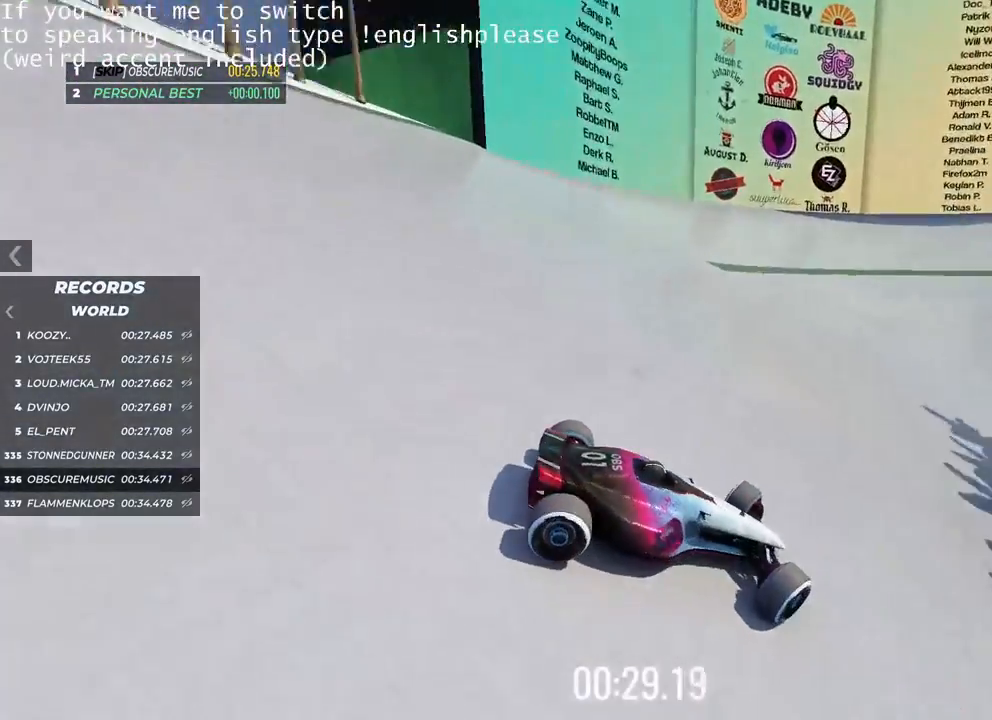
{"keys": ["left", "up"], "events": []}
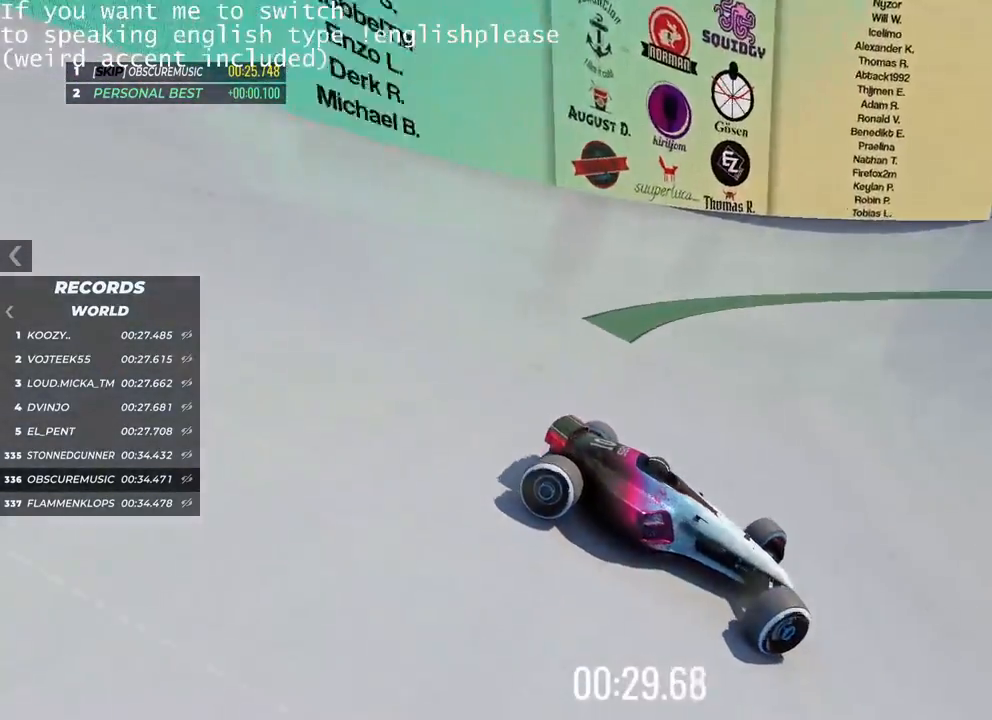
{"keys": ["left", "up"], "events": []}
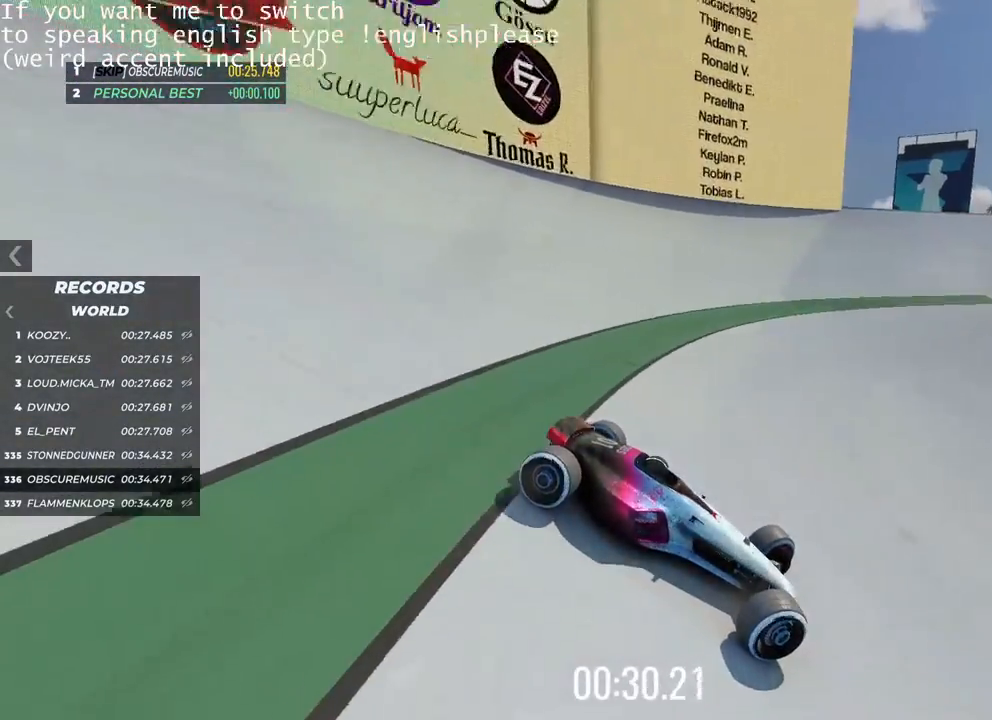
{"keys": ["left", "up"], "events": [[317, "up", "up"], [367, "up", "down"]]}
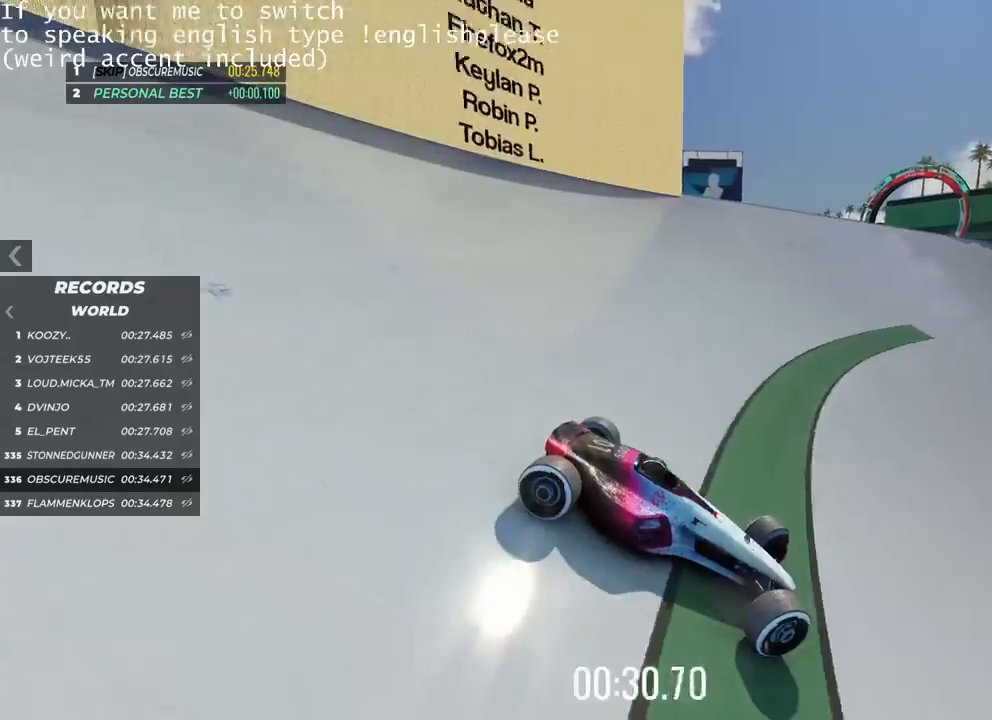
{"keys": ["up"], "events": [[17, "up", "up"], [267, "up", "down"], [501, "left", "up"]]}
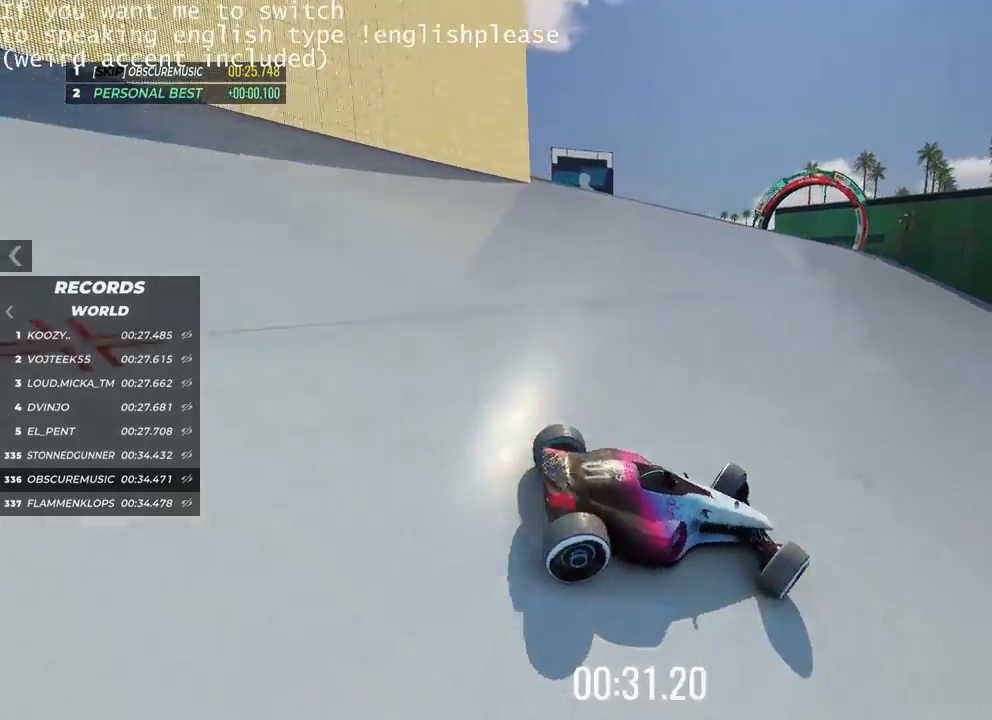
{"keys": ["up"], "events": []}
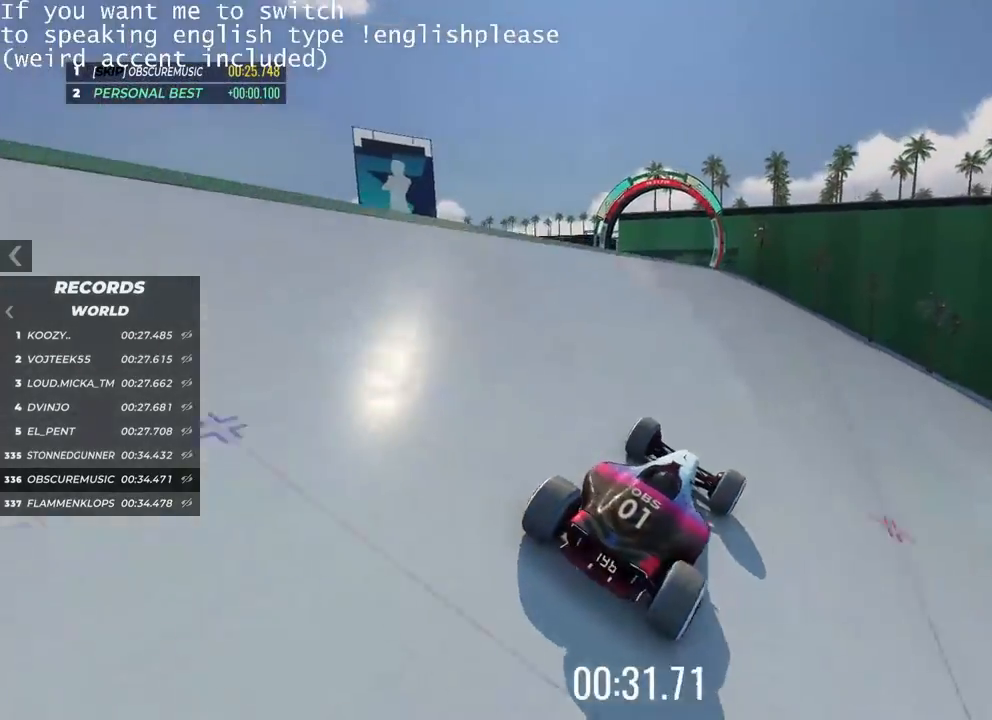
{"keys": ["up"], "events": [[100, "left", "down"], [401, "left", "up"]]}
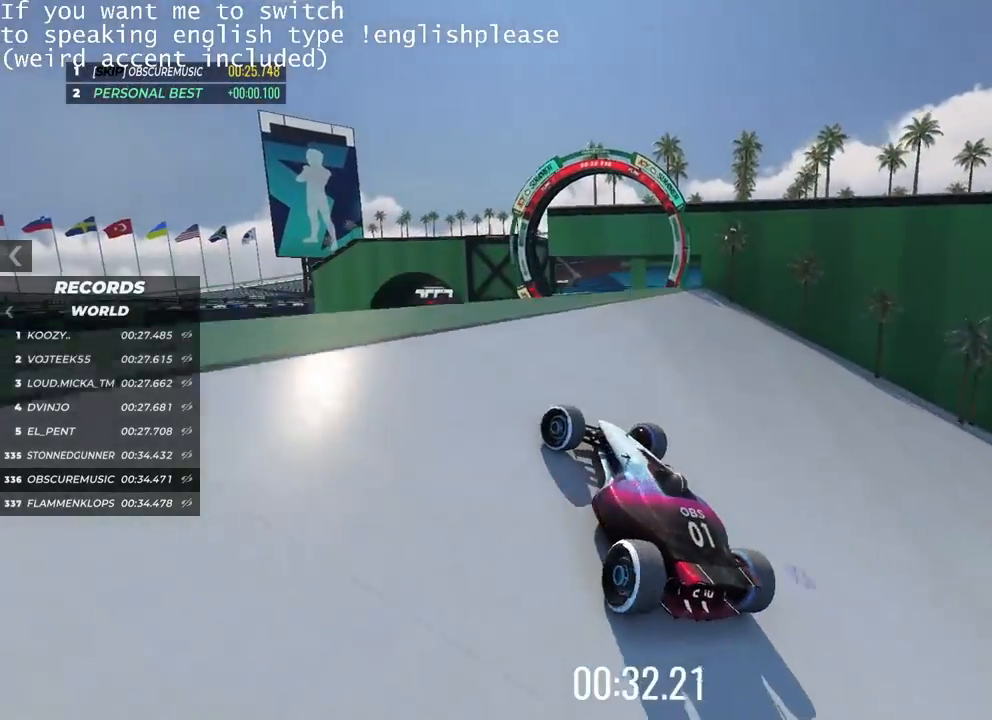
{"keys": ["right", "up"], "events": [[100, "right", "down"]]}
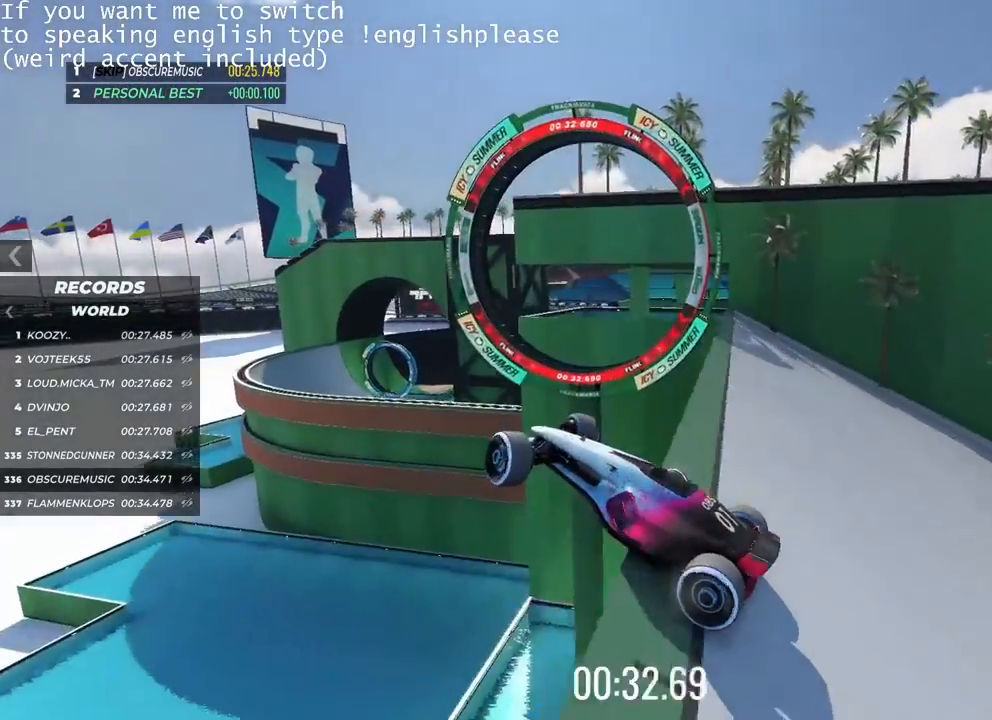
{"keys": ["right", "up"], "events": []}
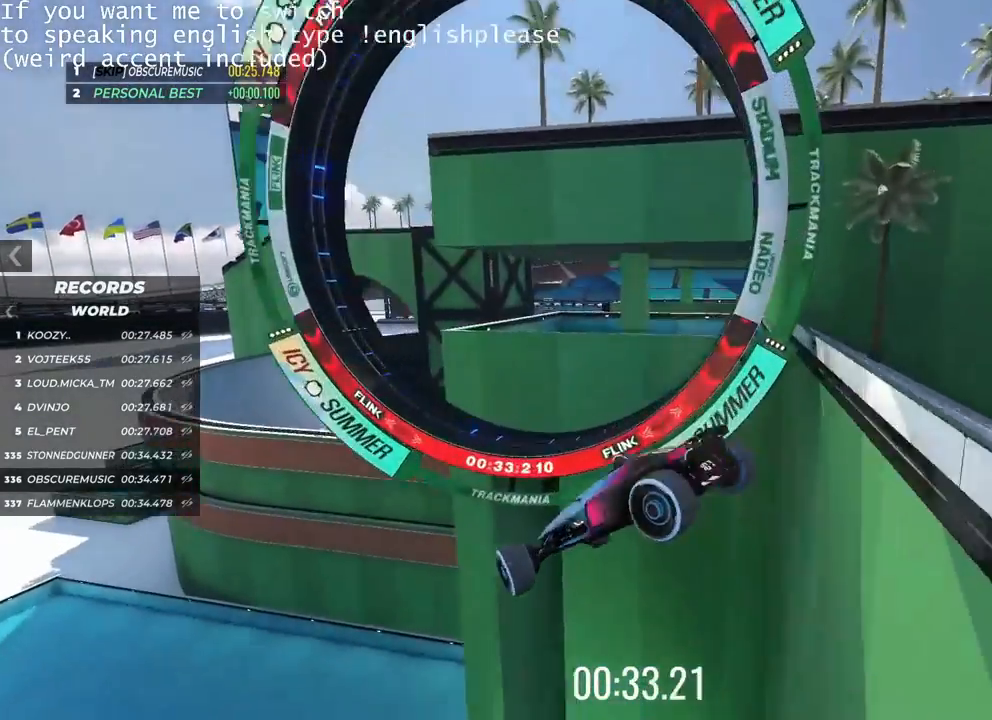
{"keys": ["right", "up"], "events": []}
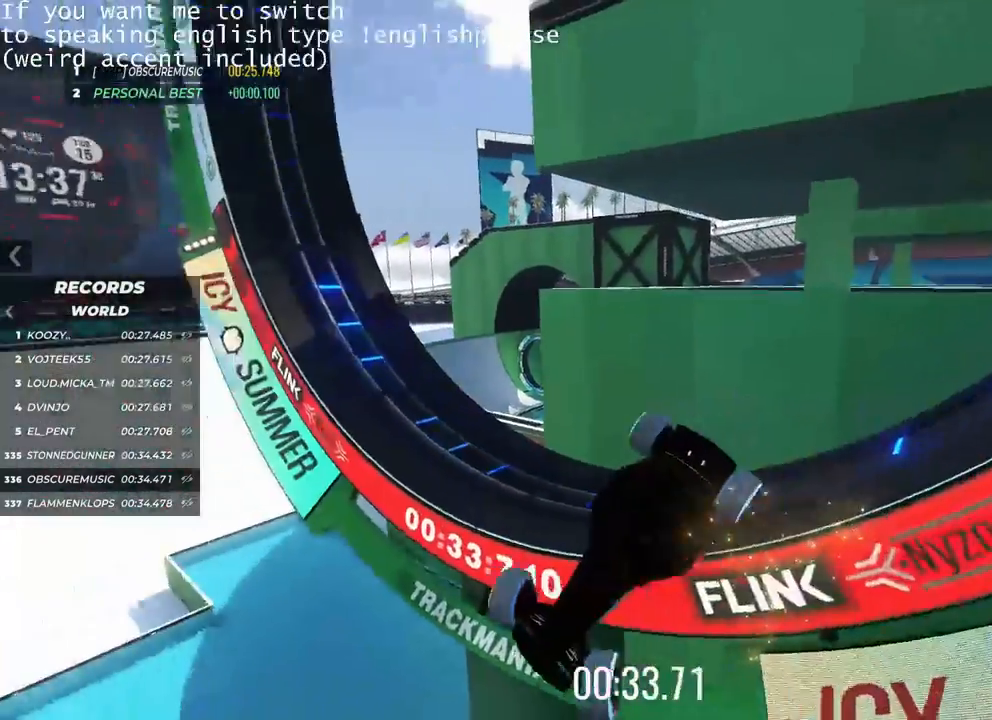
{"keys": ["right", "up"], "events": []}
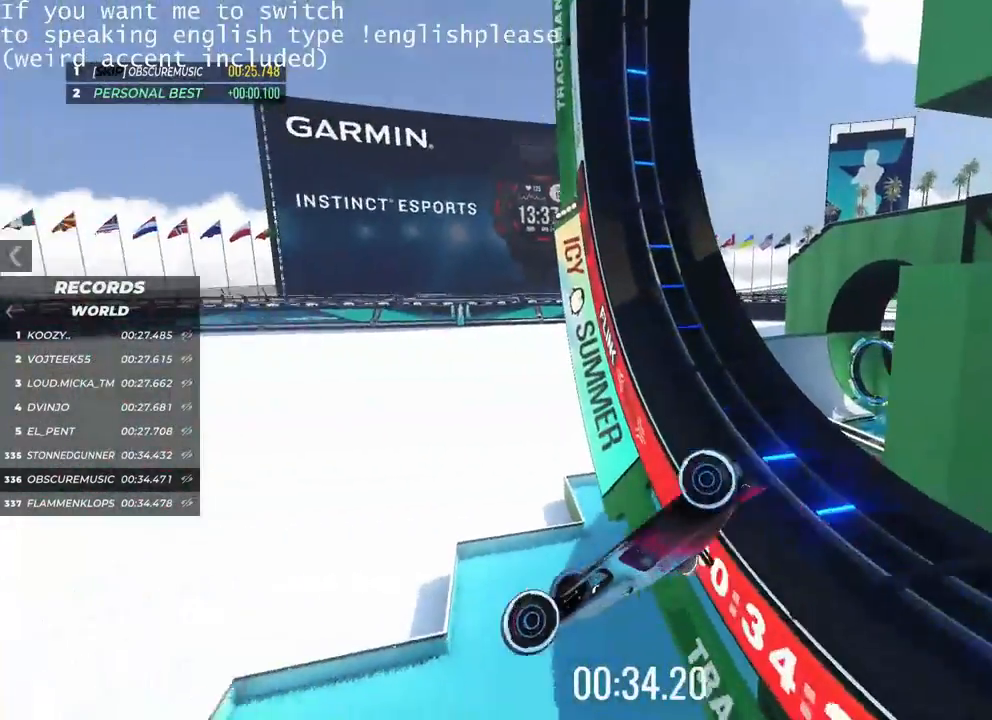
{"keys": [], "events": [[367, "right", "up"], [417, "up", "up"]]}